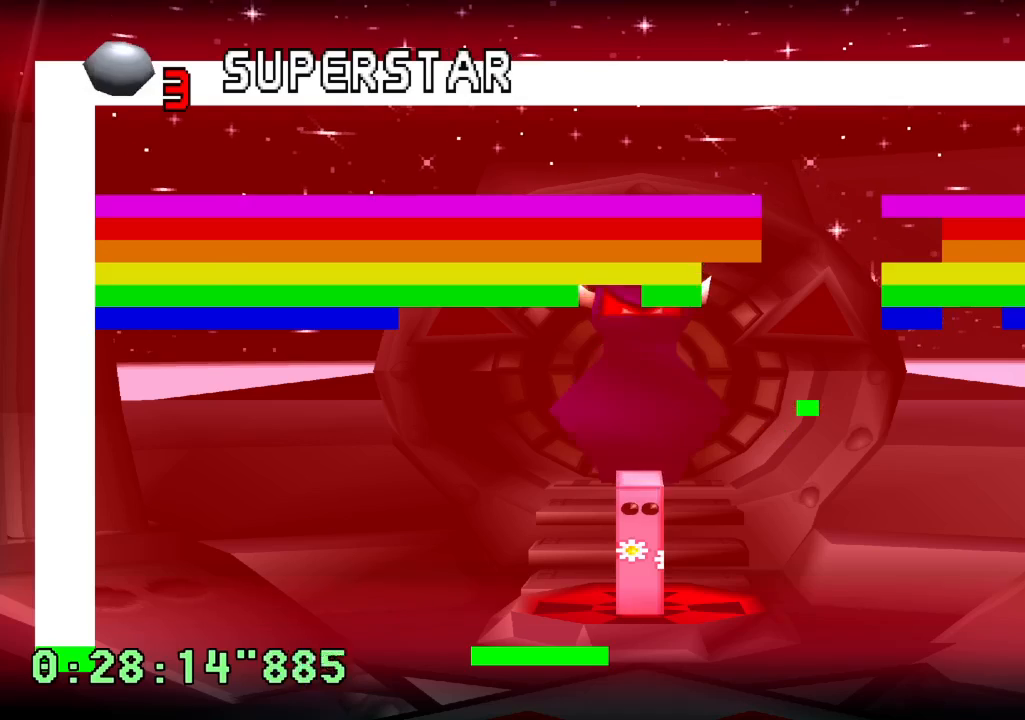
Gameplay with a controller (PlayStation layout); each line is a JSON object with the inputs held at the frame after it (dt_ms = milliseconds from this image to that frame). "events" lists button and stick changes between this image and that frame as [ms after this image, input, new state], when the widget could be followed in between. Not read: L3 R3.
{"dt_ms": 500, "buttons": [], "left_stick": "center", "right_stick": "center", "events": [[150, "DPAD_RIGHT", "down"], [483, "DPAD_RIGHT", "up"]]}
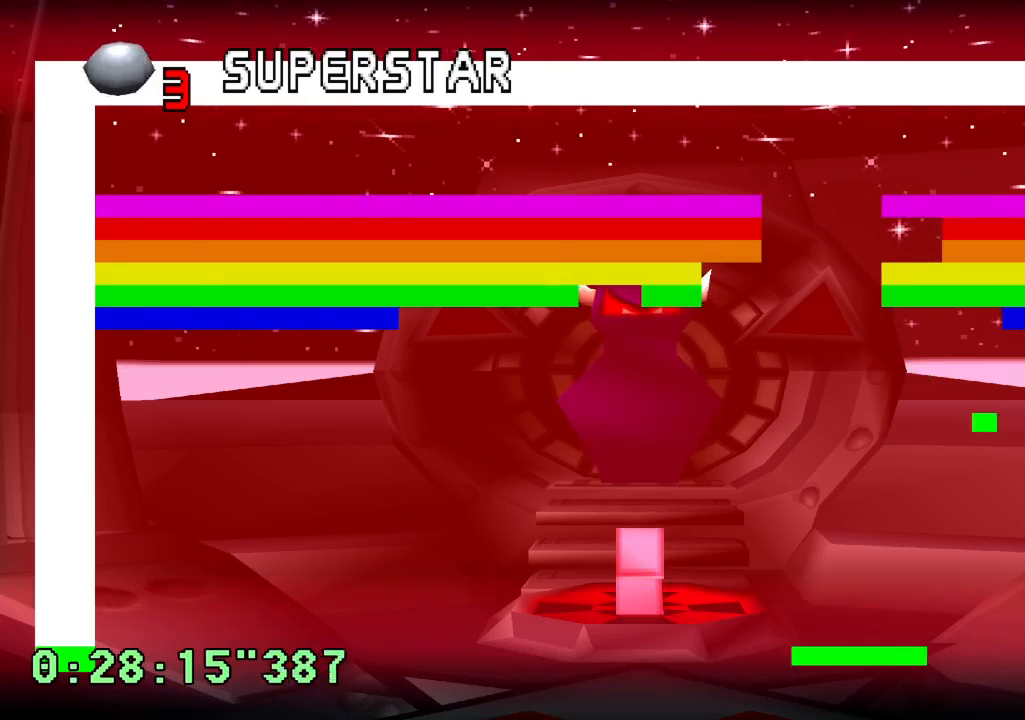
{"dt_ms": 500, "buttons": ["L1"], "left_stick": "center", "right_stick": "center", "events": [[183, "DPAD_RIGHT", "down"], [383, "DPAD_RIGHT", "up"], [483, "L1", "down"]]}
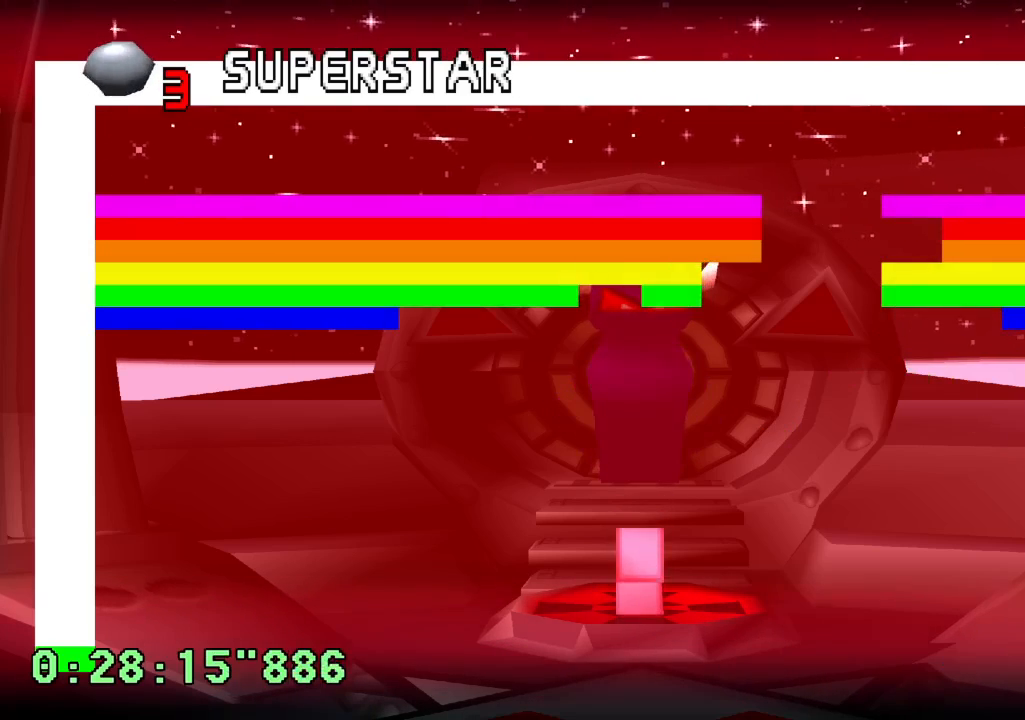
{"dt_ms": 500, "buttons": ["L1"], "left_stick": "center", "right_stick": "center", "events": []}
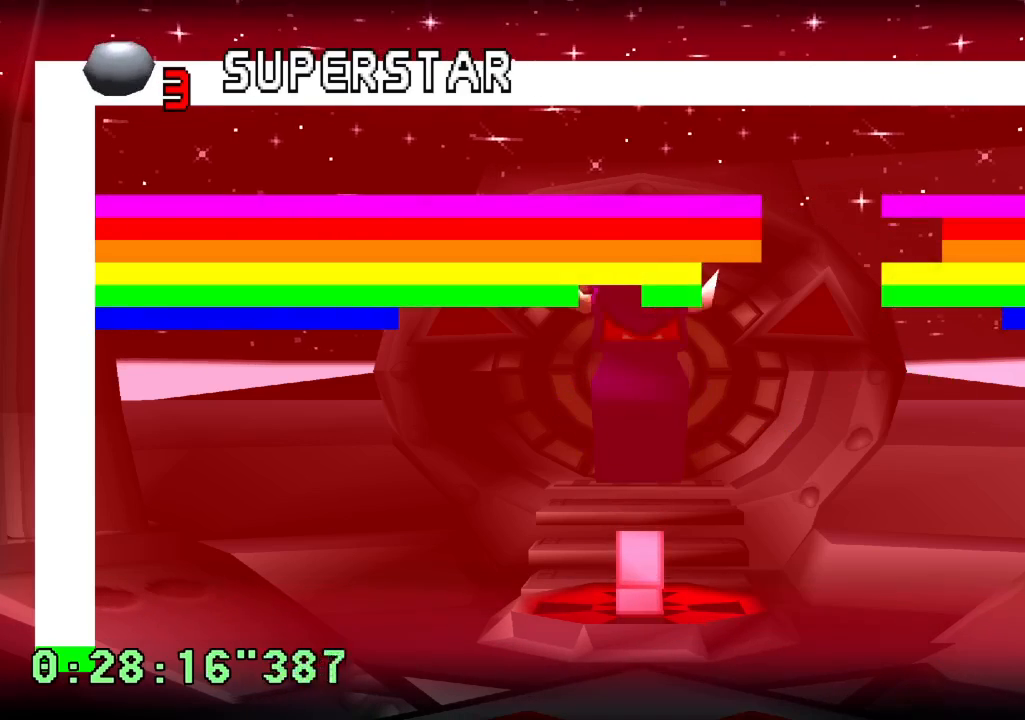
{"dt_ms": 500, "buttons": ["L1", "DPAD_LEFT"], "left_stick": "center", "right_stick": "center", "events": [[367, "DPAD_LEFT", "down"]]}
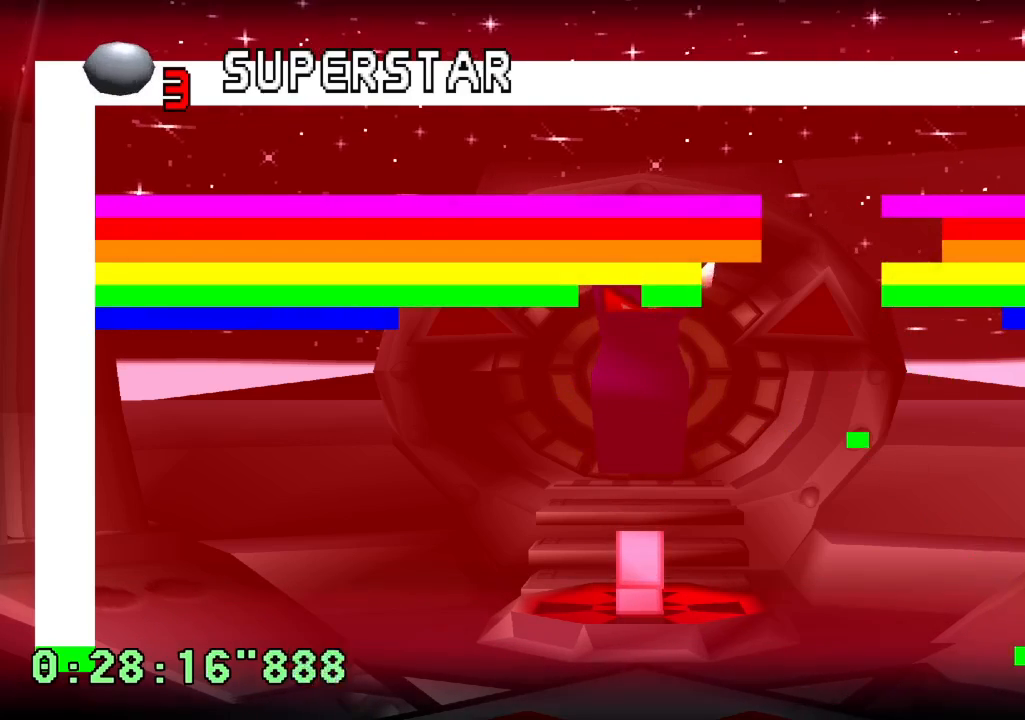
{"dt_ms": 500, "buttons": ["L1"], "left_stick": "center", "right_stick": "center", "events": [[67, "DPAD_LEFT", "up"]]}
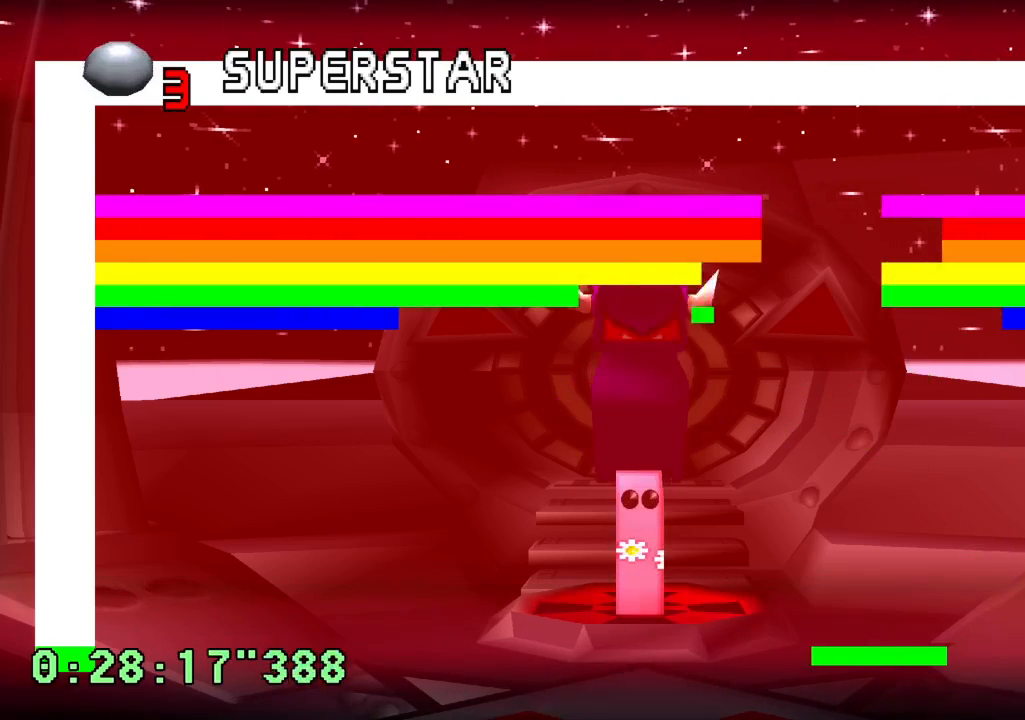
{"dt_ms": 500, "buttons": ["L1"], "left_stick": "center", "right_stick": "center", "events": [[283, "DPAD_LEFT", "down"], [433, "DPAD_LEFT", "up"]]}
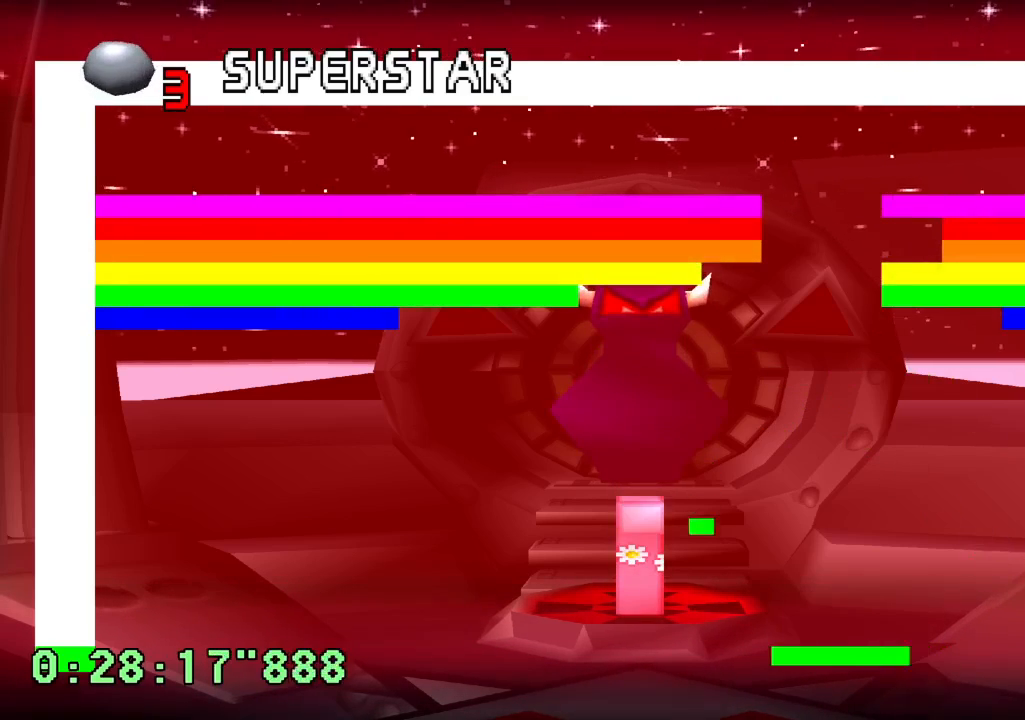
{"dt_ms": 500, "buttons": ["L1"], "left_stick": "center", "right_stick": "center", "events": [[117, "DPAD_LEFT", "down"], [183, "DPAD_LEFT", "up"]]}
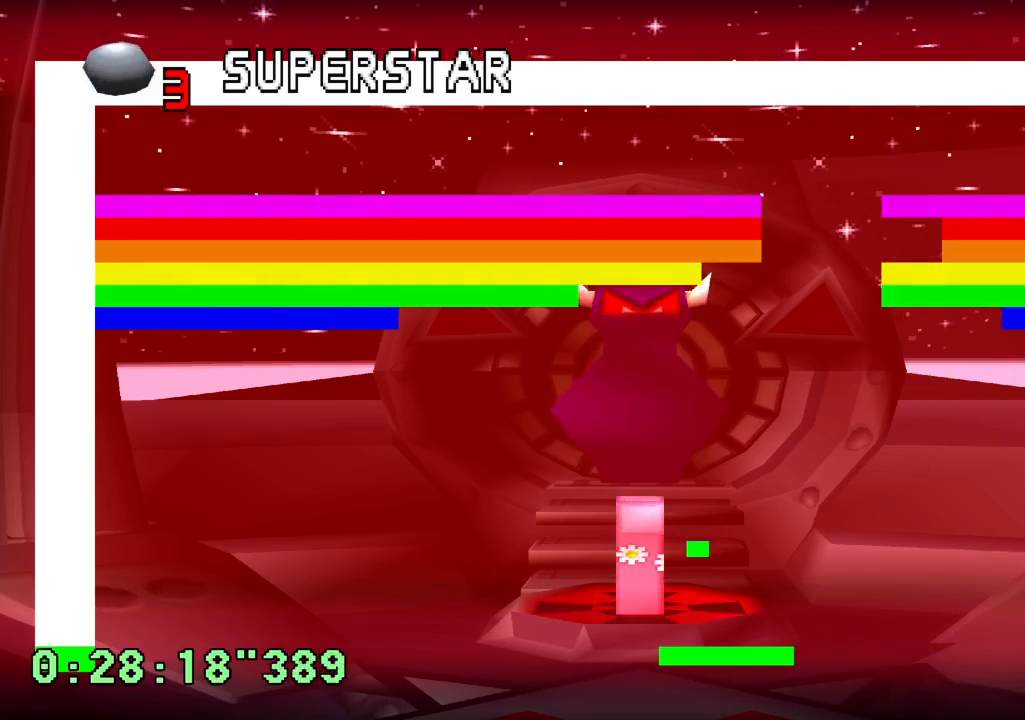
{"dt_ms": 500, "buttons": [], "left_stick": "center", "right_stick": "center", "events": [[83, "L1", "up"], [300, "DPAD_LEFT", "down"], [433, "DPAD_LEFT", "up"]]}
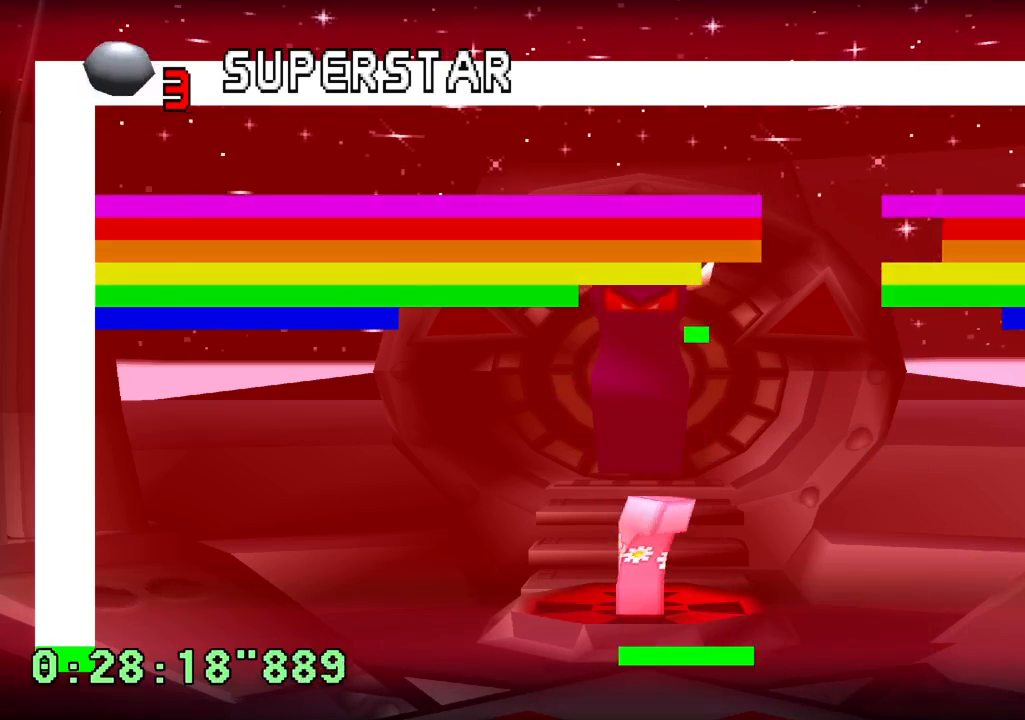
{"dt_ms": 1000, "buttons": [], "left_stick": "center", "right_stick": "center", "events": [[883, "DPAD_RIGHT", "down"], [983, "DPAD_RIGHT", "up"]]}
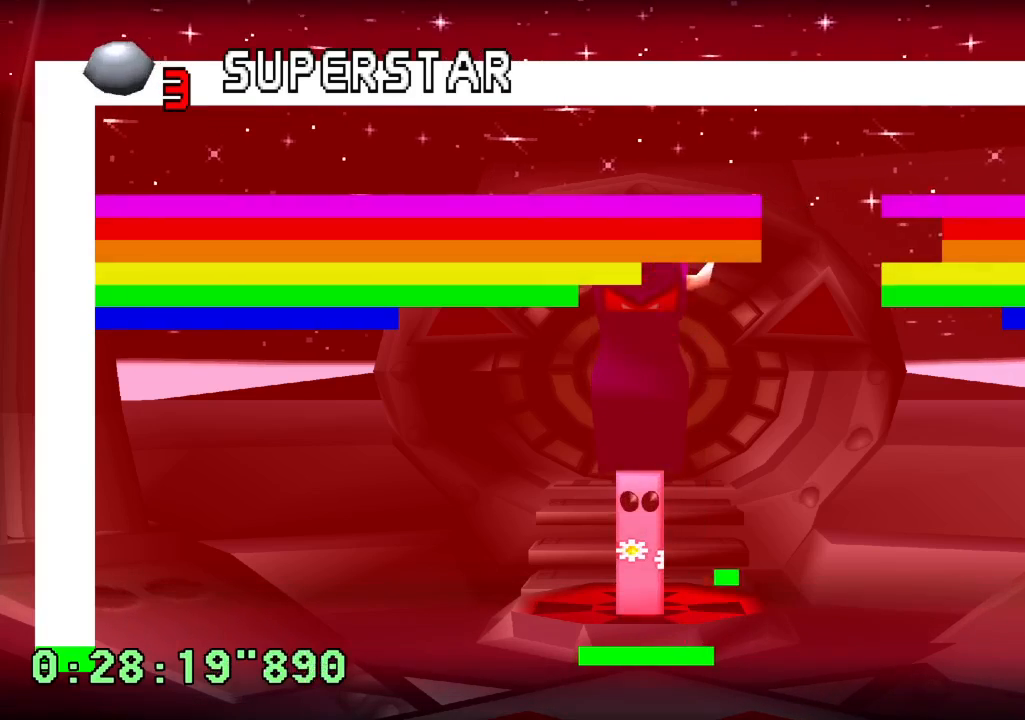
{"dt_ms": 500, "buttons": [], "left_stick": "center", "right_stick": "center", "events": []}
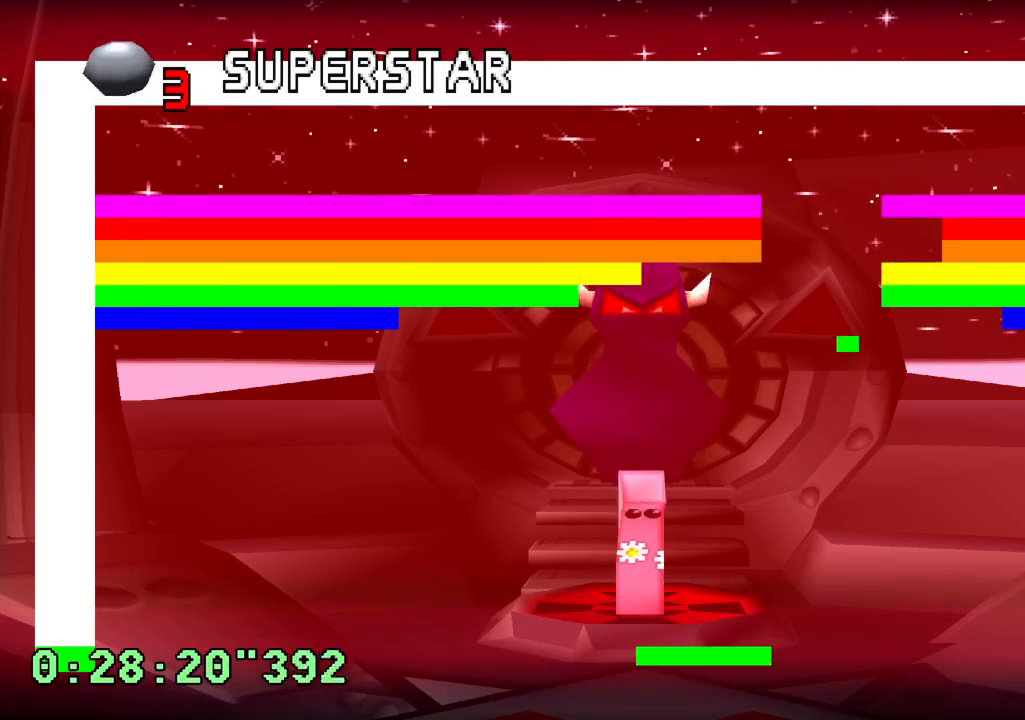
{"dt_ms": 500, "buttons": [], "left_stick": "center", "right_stick": "center", "events": []}
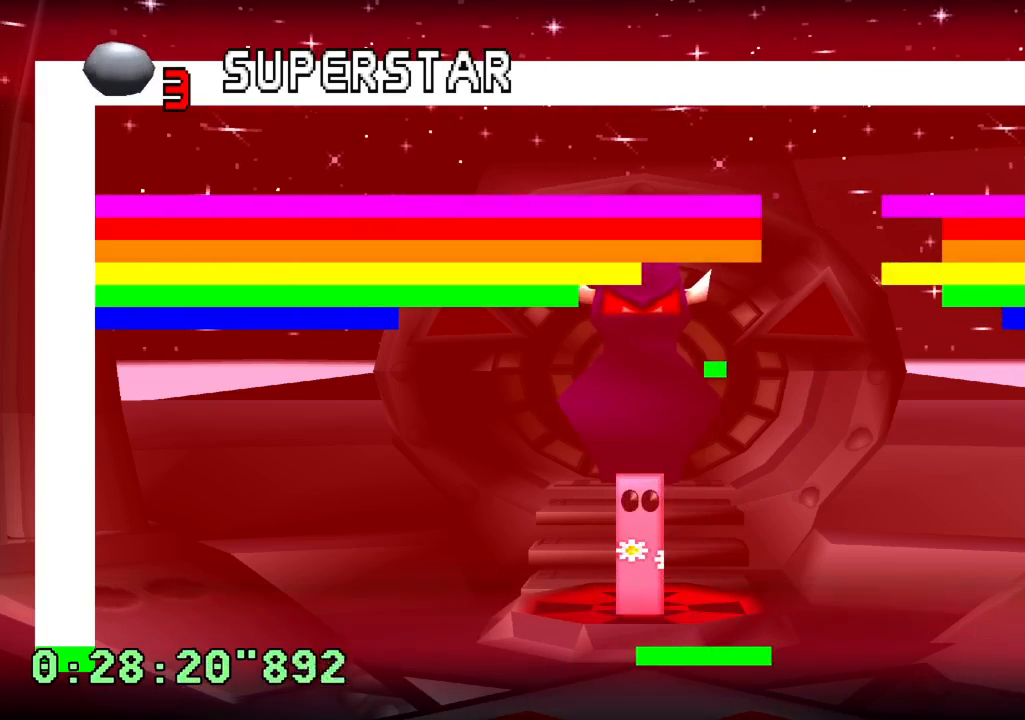
{"dt_ms": 500, "buttons": [], "left_stick": "center", "right_stick": "center", "events": [[33, "DPAD_LEFT", "down"], [450, "DPAD_LEFT", "up"]]}
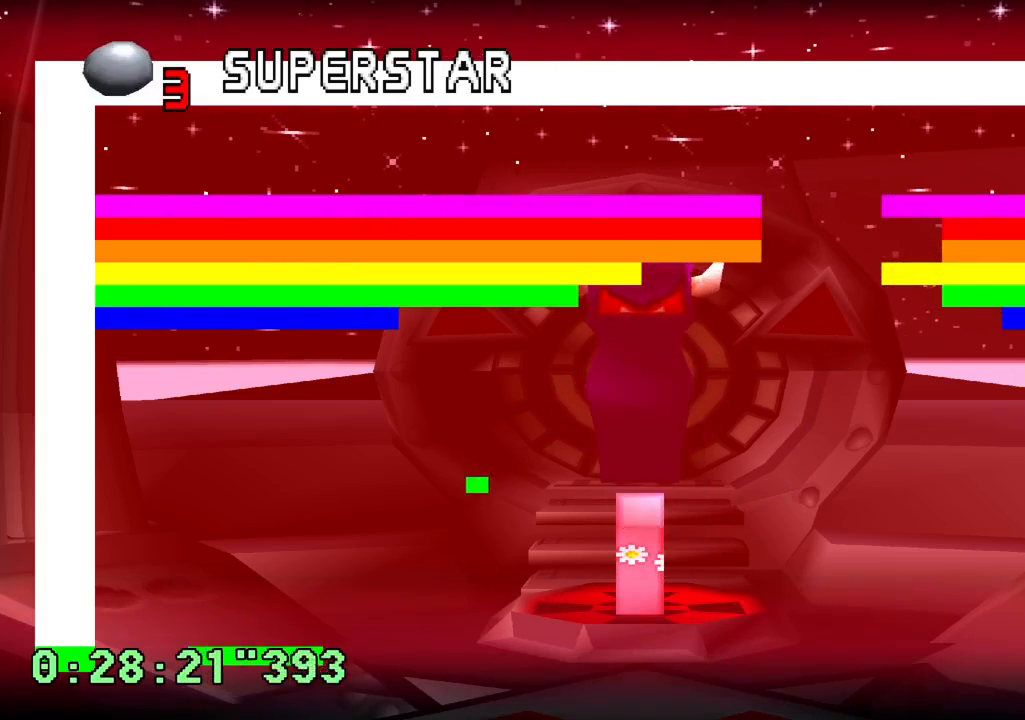
{"dt_ms": 500, "buttons": ["L1"], "left_stick": "center", "right_stick": "center", "events": [[433, "L1", "down"]]}
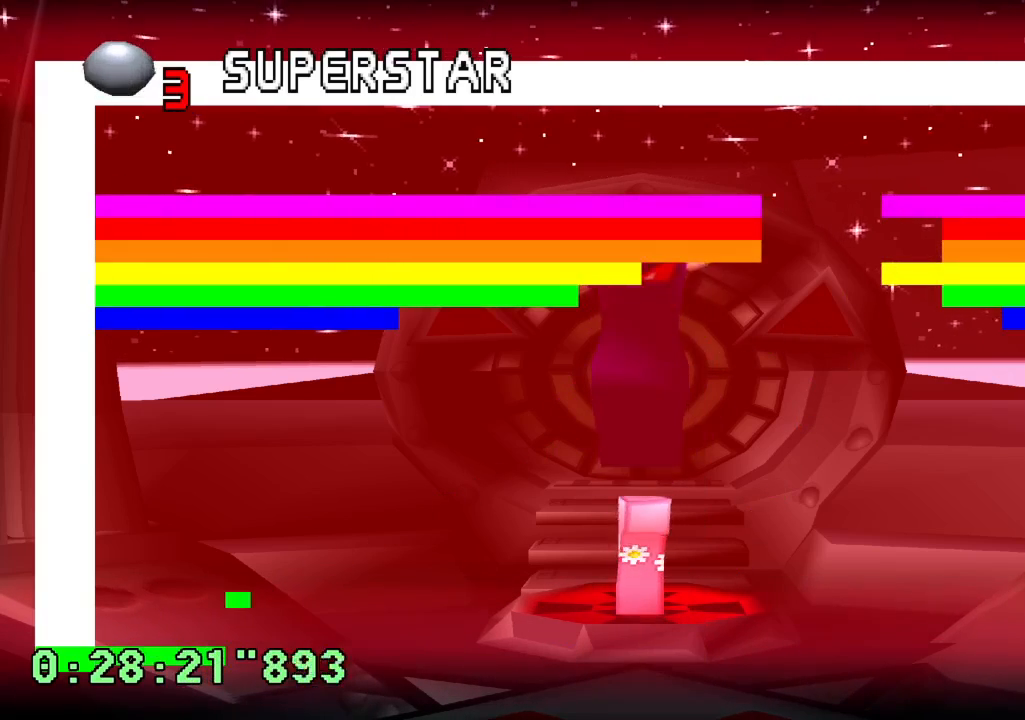
{"dt_ms": 500, "buttons": ["L1"], "left_stick": "center", "right_stick": "center", "events": []}
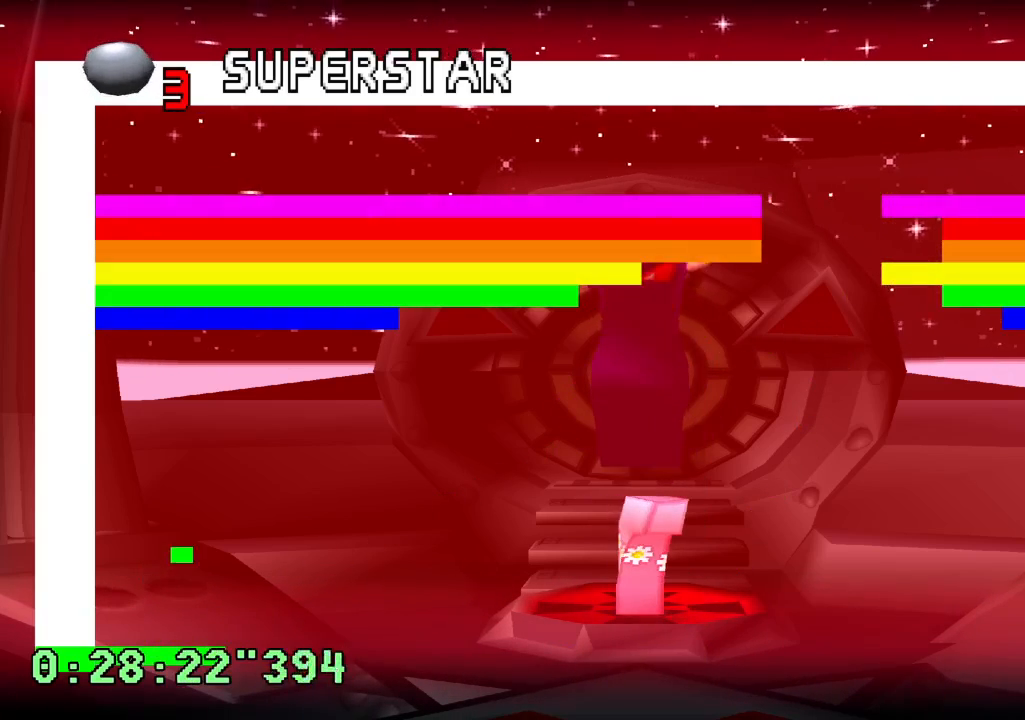
{"dt_ms": 500, "buttons": ["DPAD_RIGHT"], "left_stick": "center", "right_stick": "center", "events": [[67, "L1", "up"], [233, "DPAD_RIGHT", "down"]]}
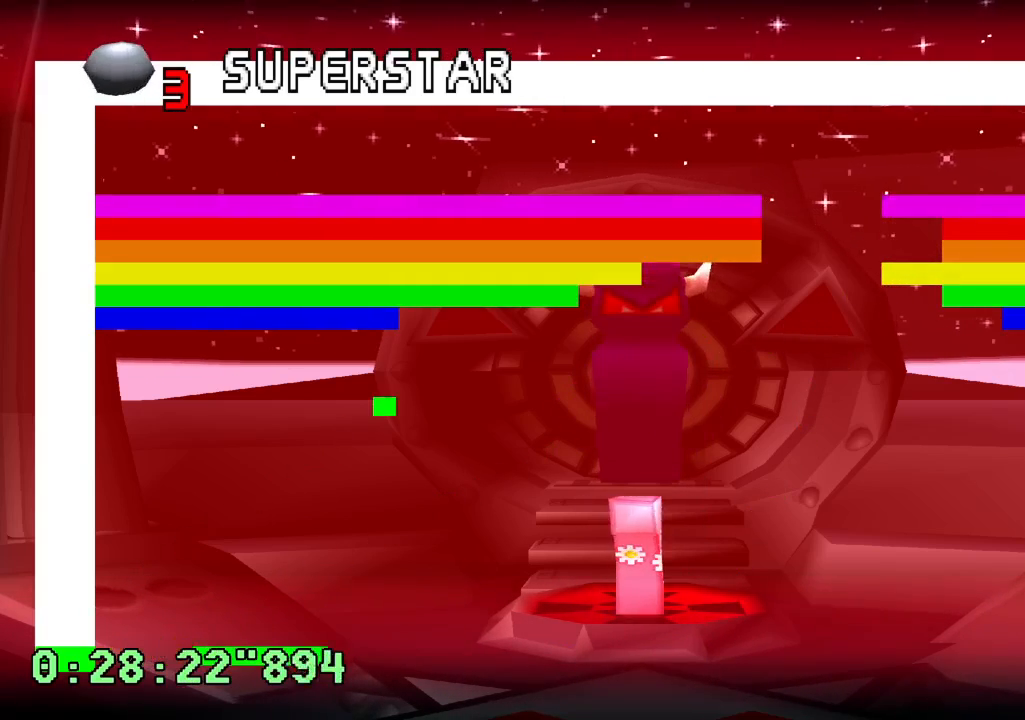
{"dt_ms": 500, "buttons": [], "left_stick": "center", "right_stick": "center", "events": [[200, "DPAD_RIGHT", "up"]]}
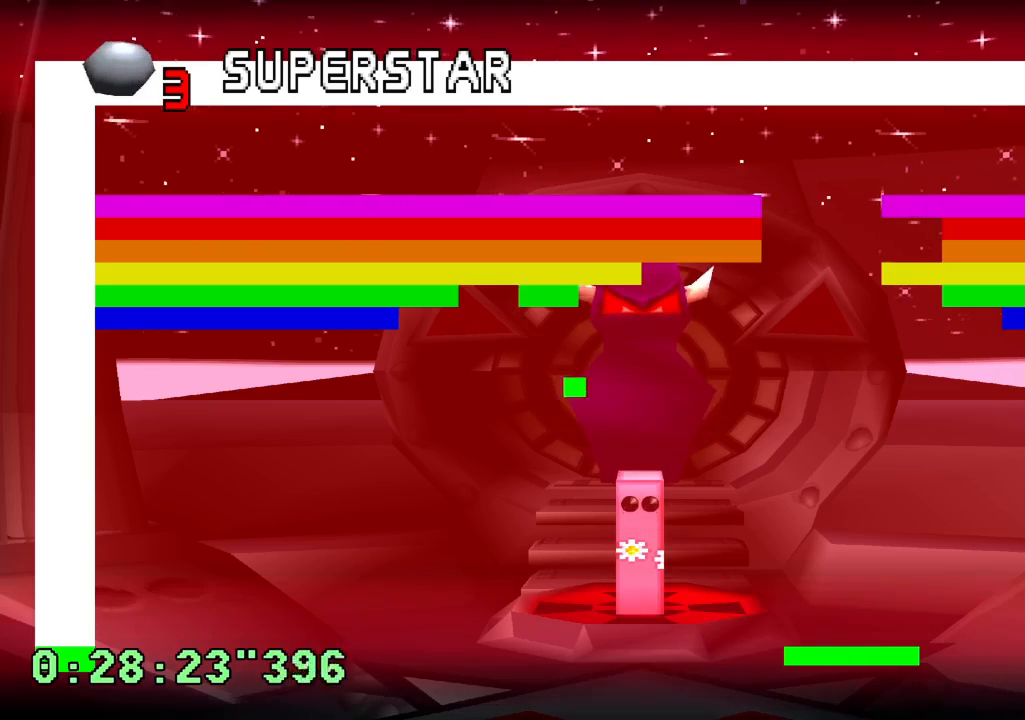
{"dt_ms": 500, "buttons": [], "left_stick": "center", "right_stick": "center", "events": [[417, "DPAD_RIGHT", "down"], [500, "DPAD_RIGHT", "up"]]}
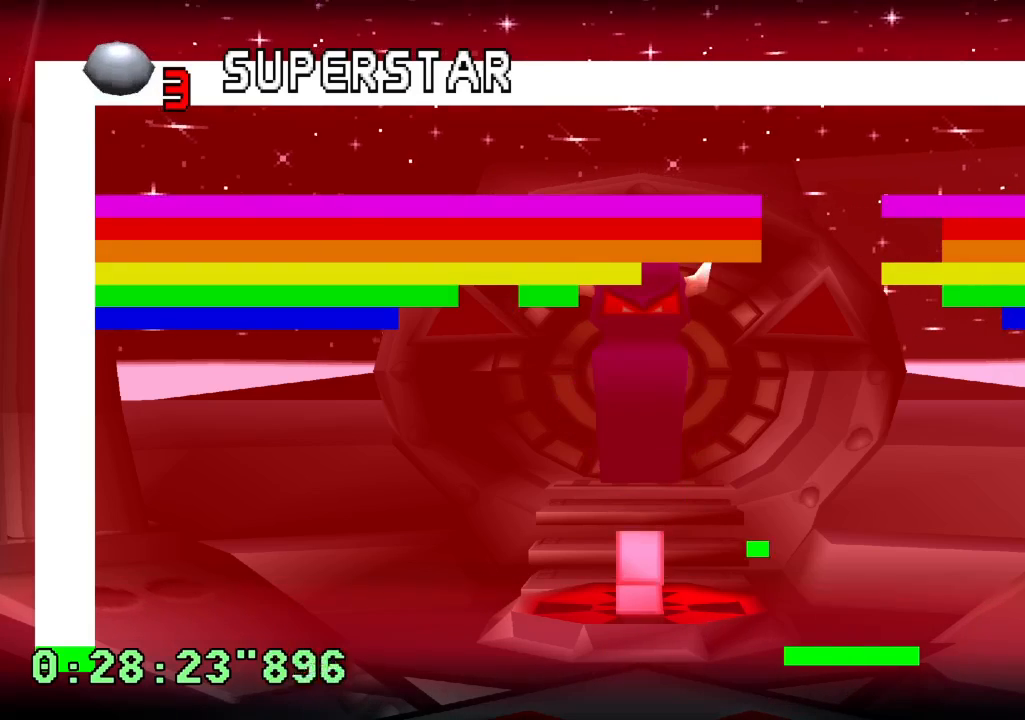
{"dt_ms": 500, "buttons": [], "left_stick": "center", "right_stick": "center", "events": [[233, "DPAD_LEFT", "down"], [333, "DPAD_LEFT", "up"]]}
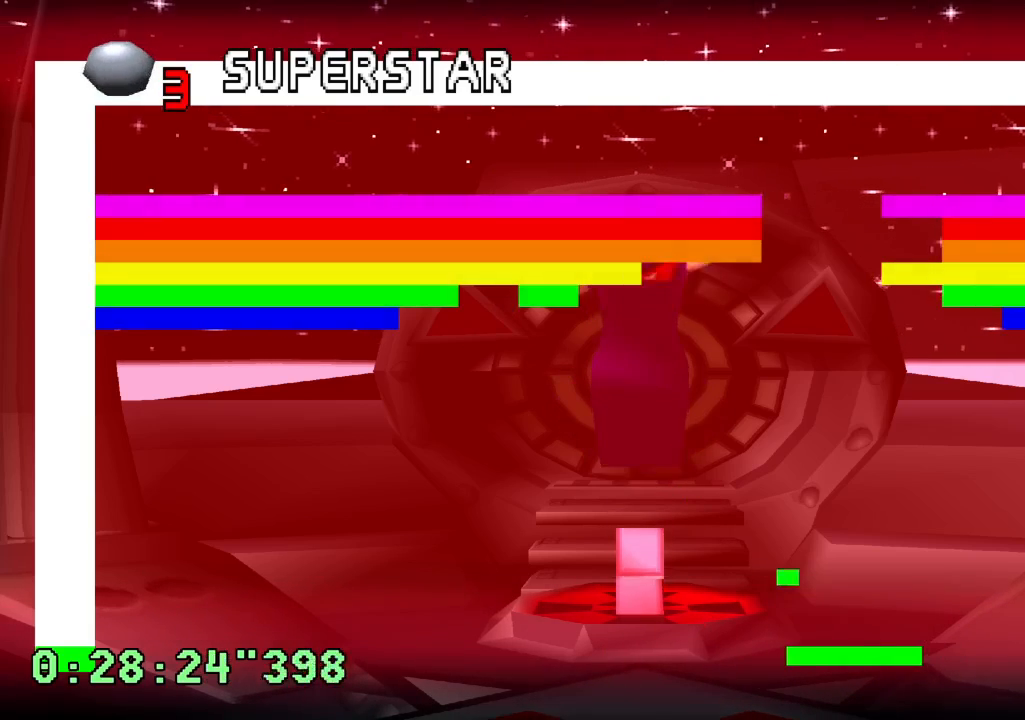
{"dt_ms": 500, "buttons": ["DPAD_LEFT"], "left_stick": "center", "right_stick": "center", "events": [[300, "DPAD_LEFT", "down"]]}
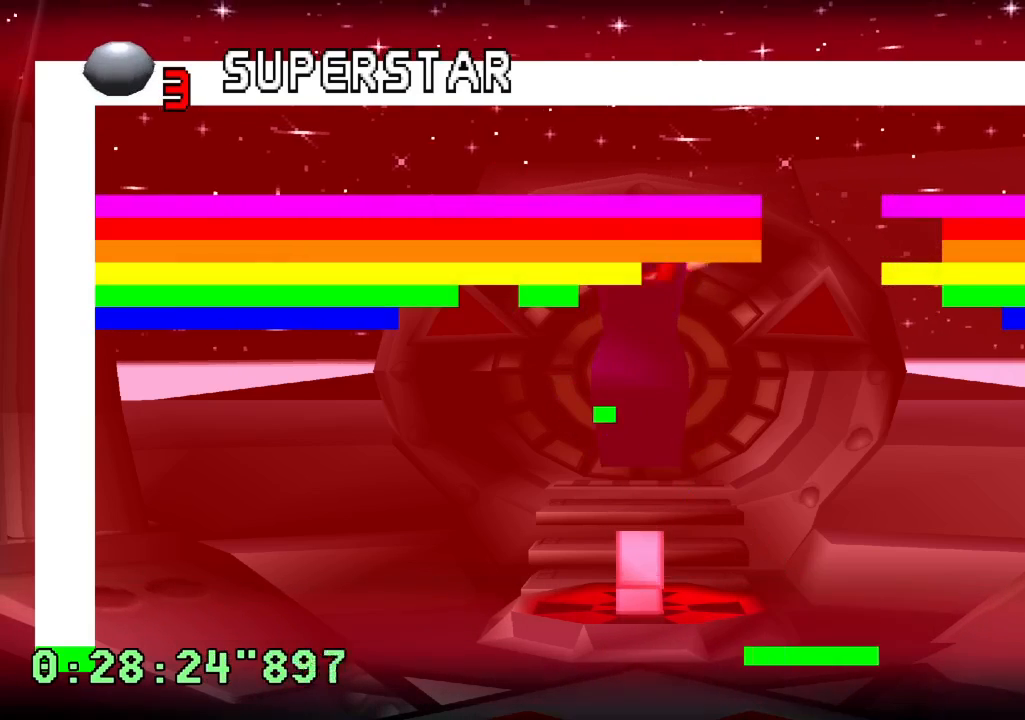
{"dt_ms": 500, "buttons": [], "left_stick": "center", "right_stick": "center", "events": [[117, "DPAD_LEFT", "up"]]}
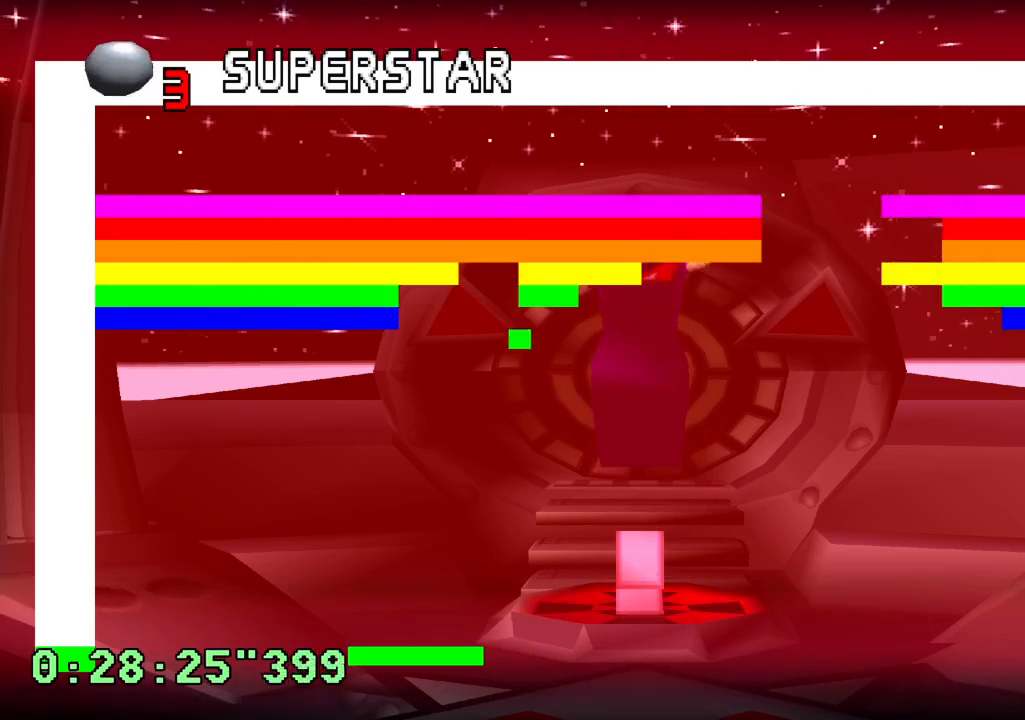
{"dt_ms": 500, "buttons": ["DPAD_RIGHT"], "left_stick": "center", "right_stick": "center", "events": [[183, "DPAD_RIGHT", "down"]]}
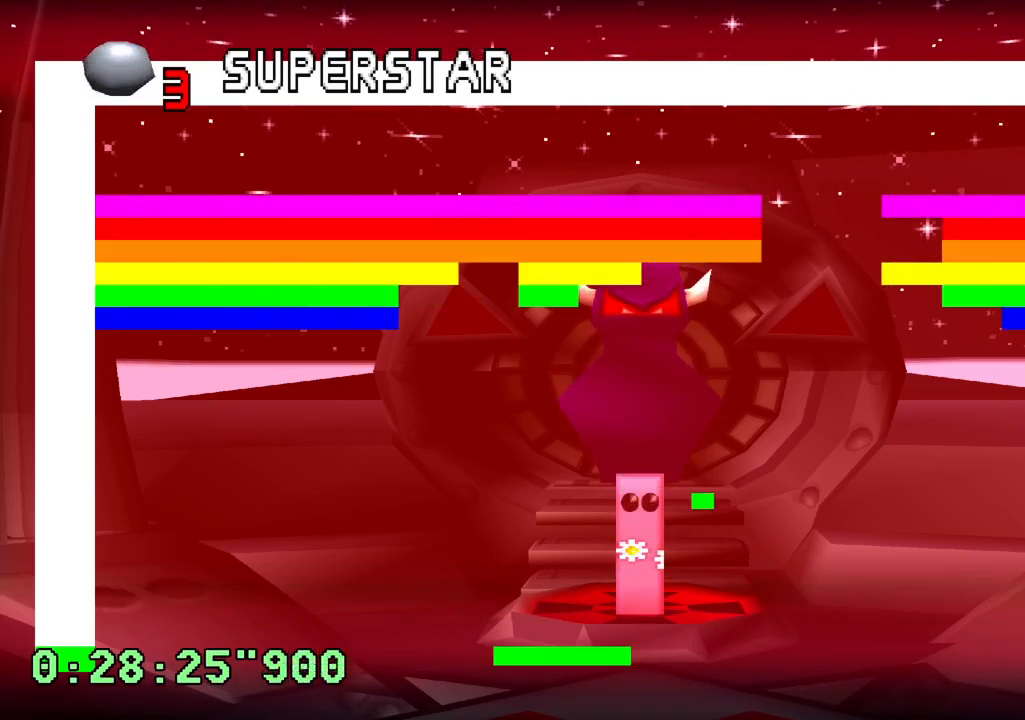
{"dt_ms": 500, "buttons": [], "left_stick": "center", "right_stick": "center", "events": [[17, "DPAD_RIGHT", "up"], [167, "DPAD_RIGHT", "down"], [350, "DPAD_RIGHT", "up"]]}
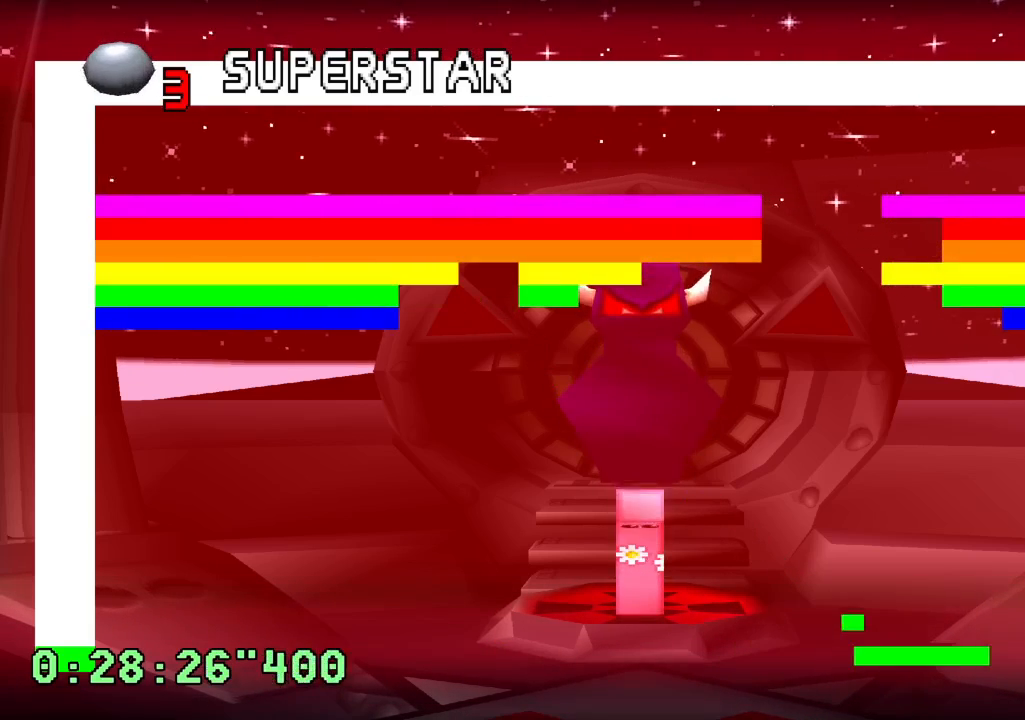
{"dt_ms": 500, "buttons": ["DPAD_LEFT"], "left_stick": "center", "right_stick": "center", "events": [[433, "DPAD_LEFT", "down"]]}
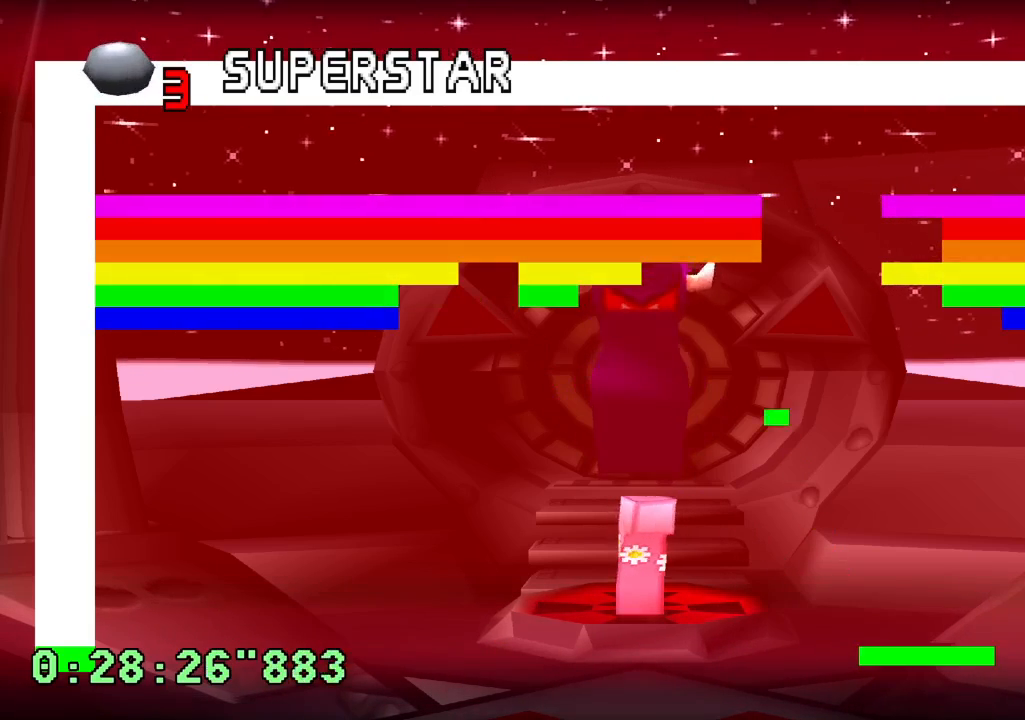
{"dt_ms": 500, "buttons": [], "left_stick": "center", "right_stick": "center", "events": [[217, "DPAD_LEFT", "up"]]}
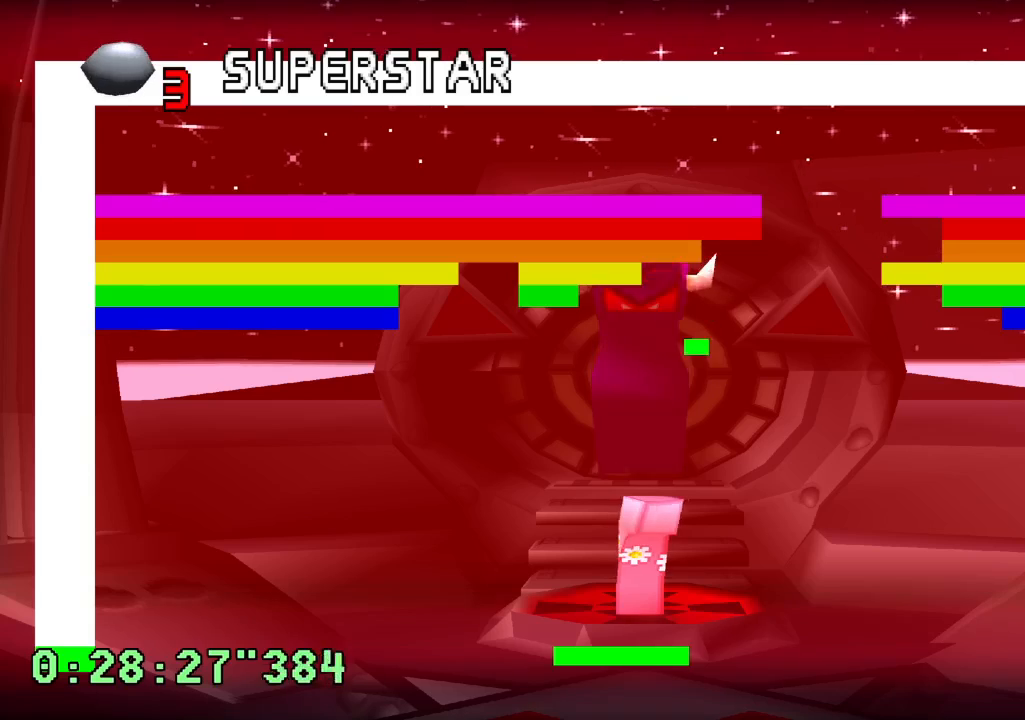
{"dt_ms": 500, "buttons": [], "left_stick": "center", "right_stick": "center", "events": [[183, "DPAD_LEFT", "down"], [283, "DPAD_LEFT", "up"]]}
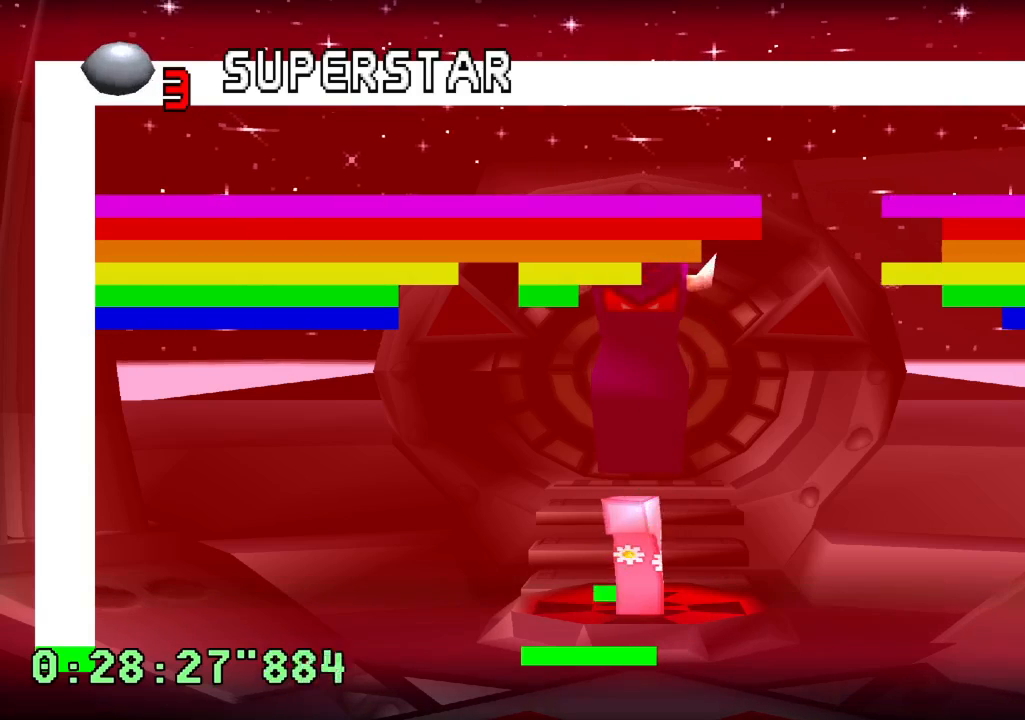
{"dt_ms": 500, "buttons": [], "left_stick": "center", "right_stick": "center", "events": []}
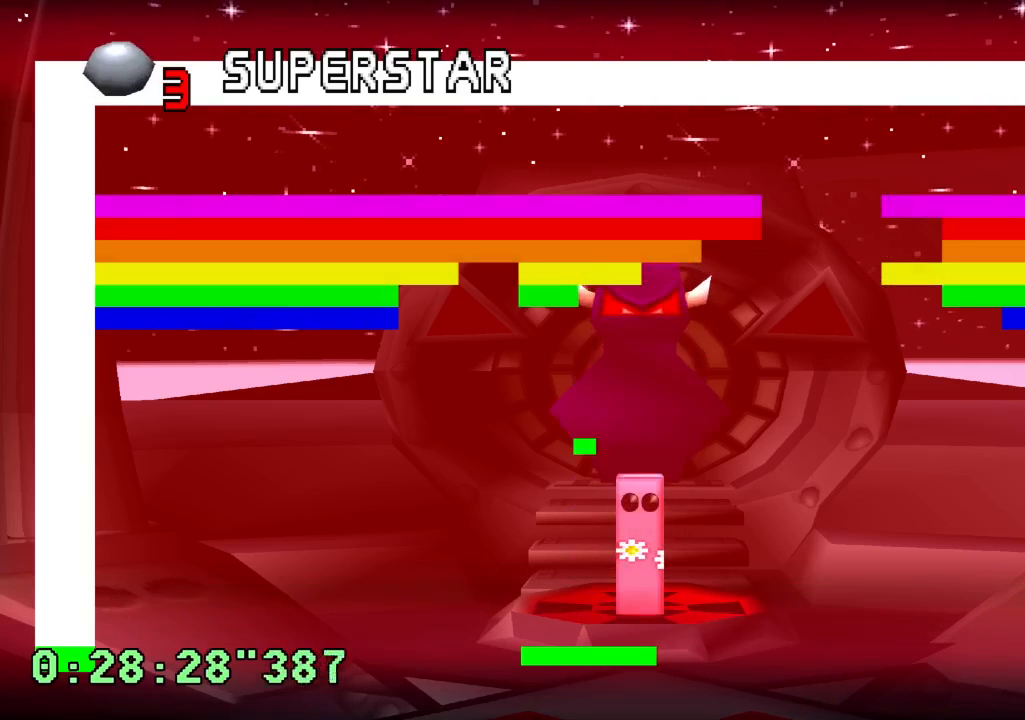
{"dt_ms": 500, "buttons": [], "left_stick": "center", "right_stick": "center", "events": []}
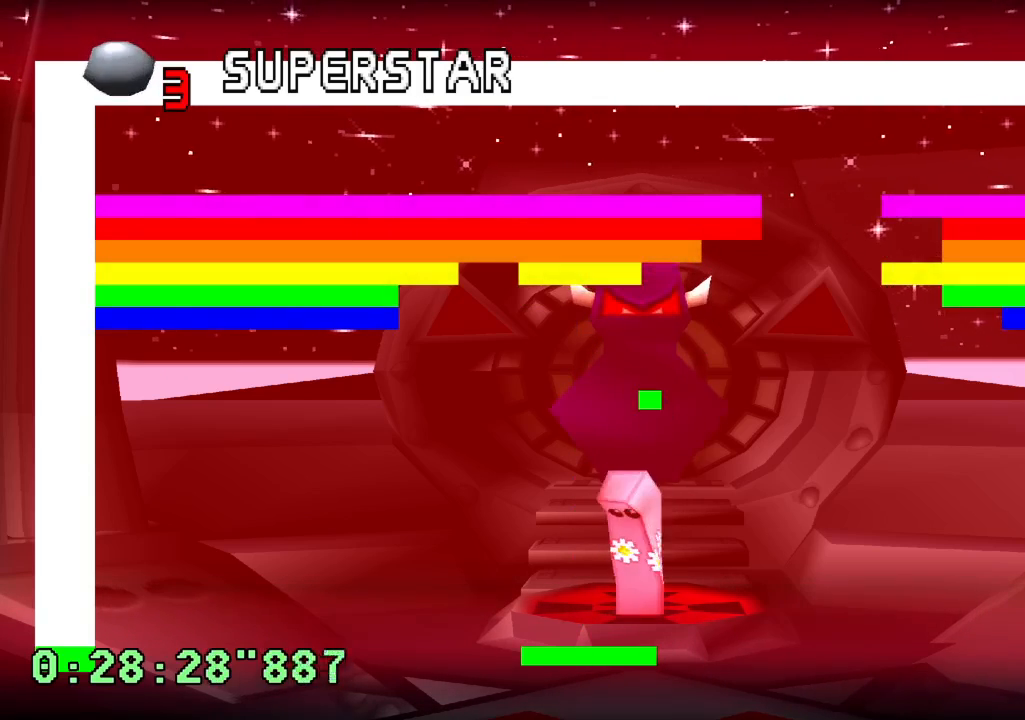
{"dt_ms": 500, "buttons": [], "left_stick": "center", "right_stick": "center", "events": [[50, "DPAD_RIGHT", "down"], [283, "DPAD_RIGHT", "up"]]}
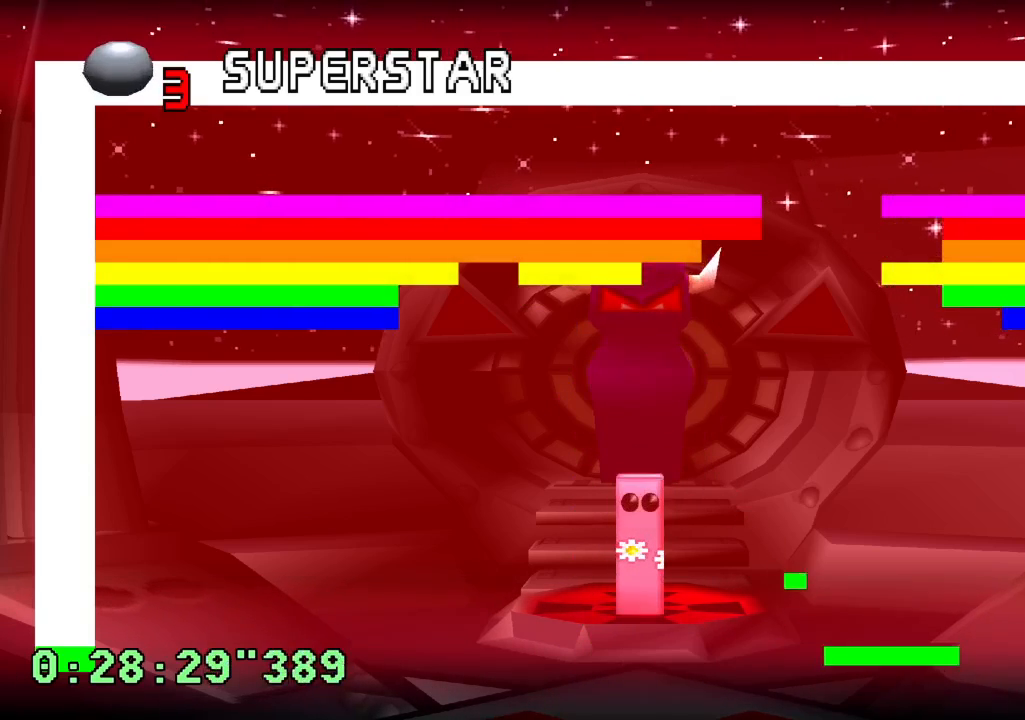
{"dt_ms": 500, "buttons": [], "left_stick": "center", "right_stick": "center", "events": [[133, "DPAD_LEFT", "down"], [267, "DPAD_LEFT", "up"]]}
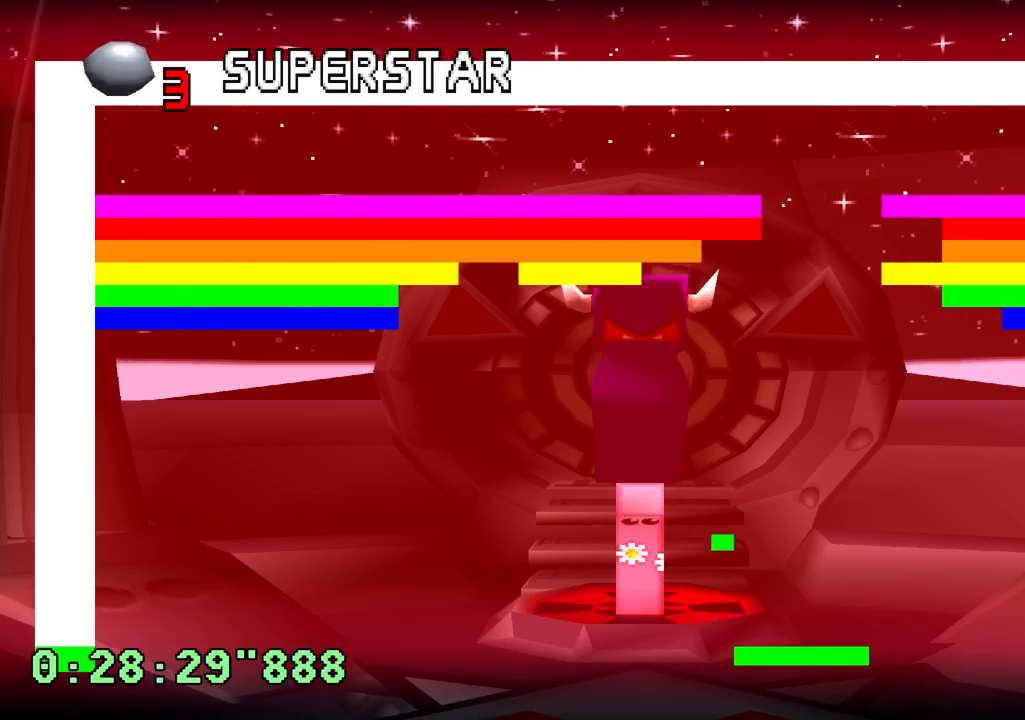
{"dt_ms": 500, "buttons": [], "left_stick": "center", "right_stick": "center", "events": [[67, "DPAD_LEFT", "down"], [250, "DPAD_LEFT", "up"]]}
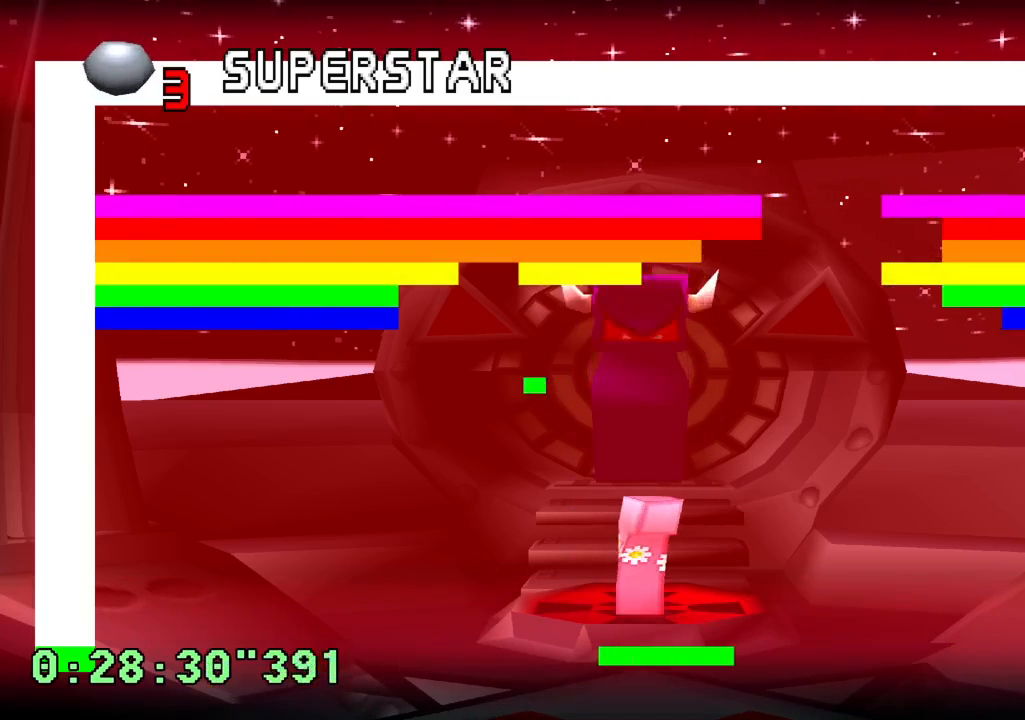
{"dt_ms": 500, "buttons": [], "left_stick": "center", "right_stick": "center", "events": []}